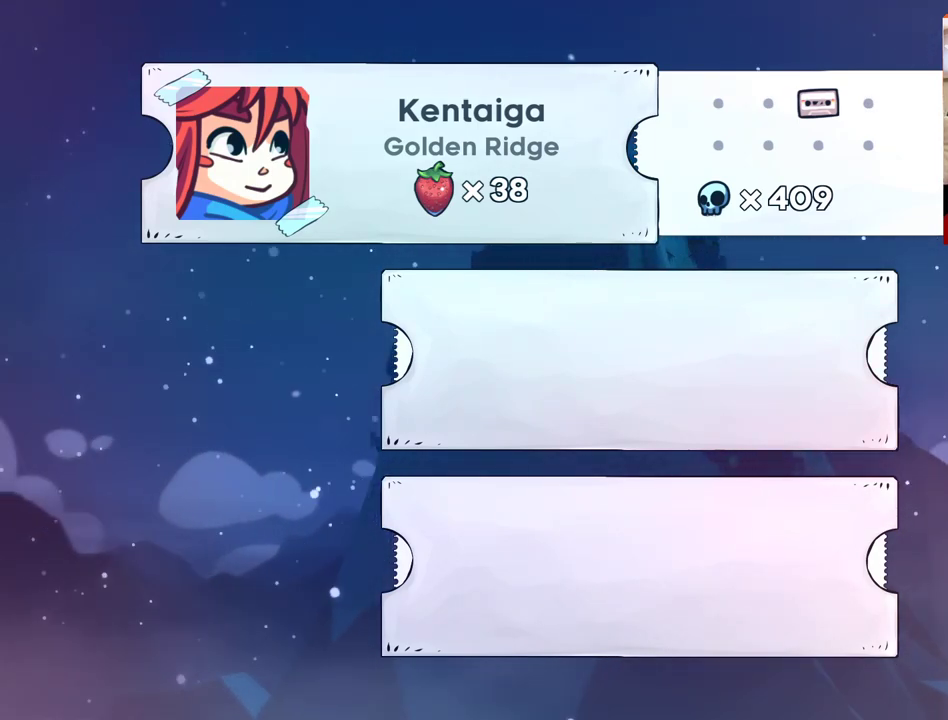
Gameplay with a controller (Xbox layout); each line is a JSON object with the inputs held at the frame after it. "events" lists button and stick changes between this image and that frame as [ms after this image, input, new state], when the widget could be followed in between.
{"buttons": [], "left_stick": "center", "right_stick": "center", "events": [[100, "A", "down"], [233, "A", "up"]]}
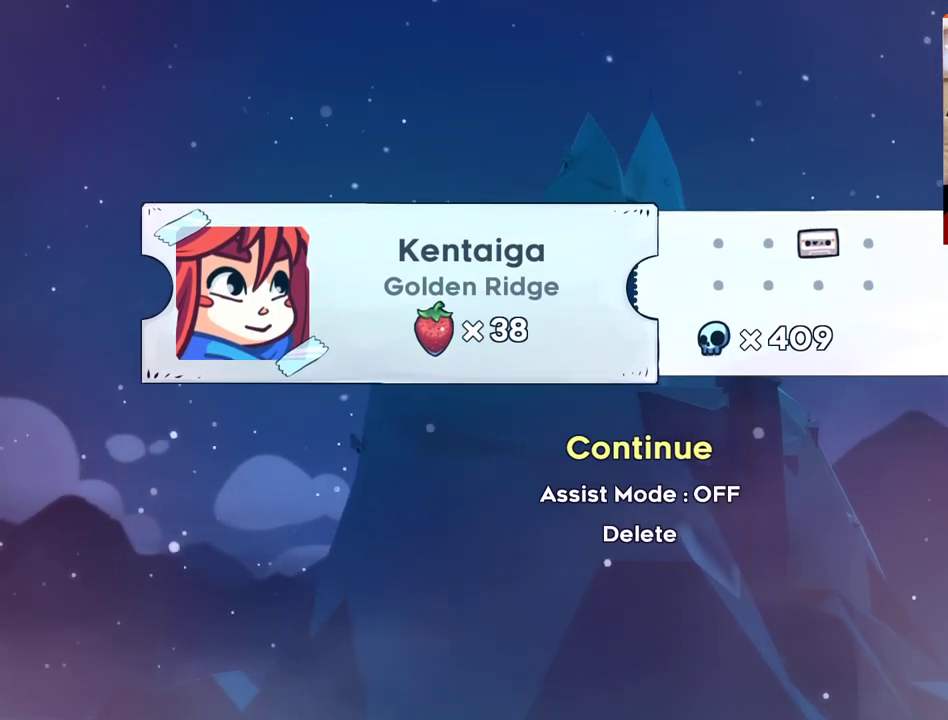
{"buttons": [], "left_stick": "center", "right_stick": "center", "events": []}
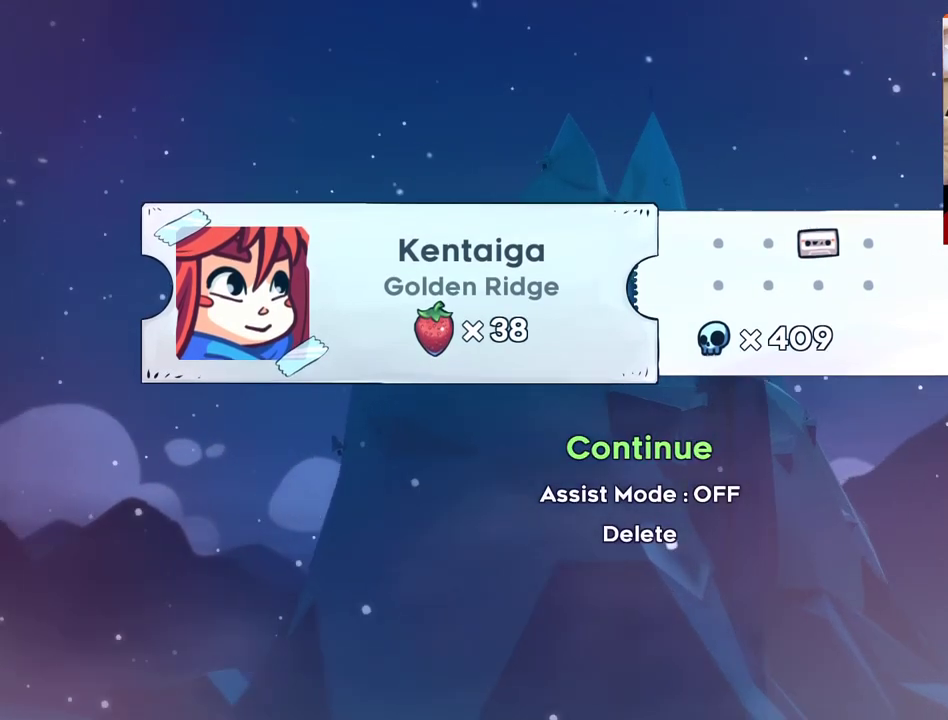
{"buttons": [], "left_stick": "center", "right_stick": "center", "events": [[100, "A", "down"], [417, "A", "up"]]}
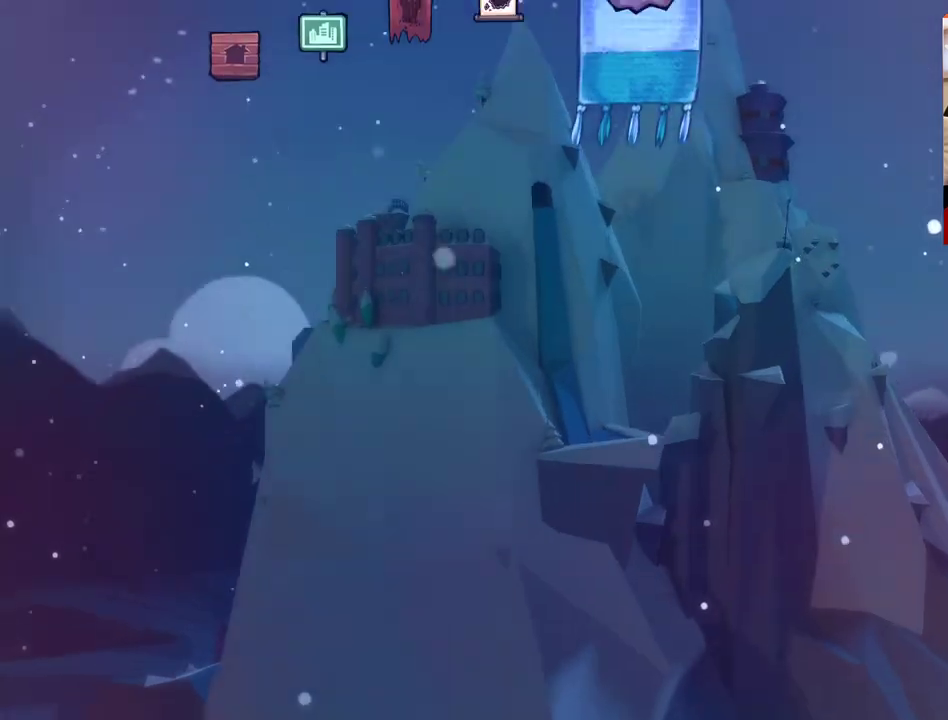
{"buttons": [], "left_stick": "center", "right_stick": "center", "events": []}
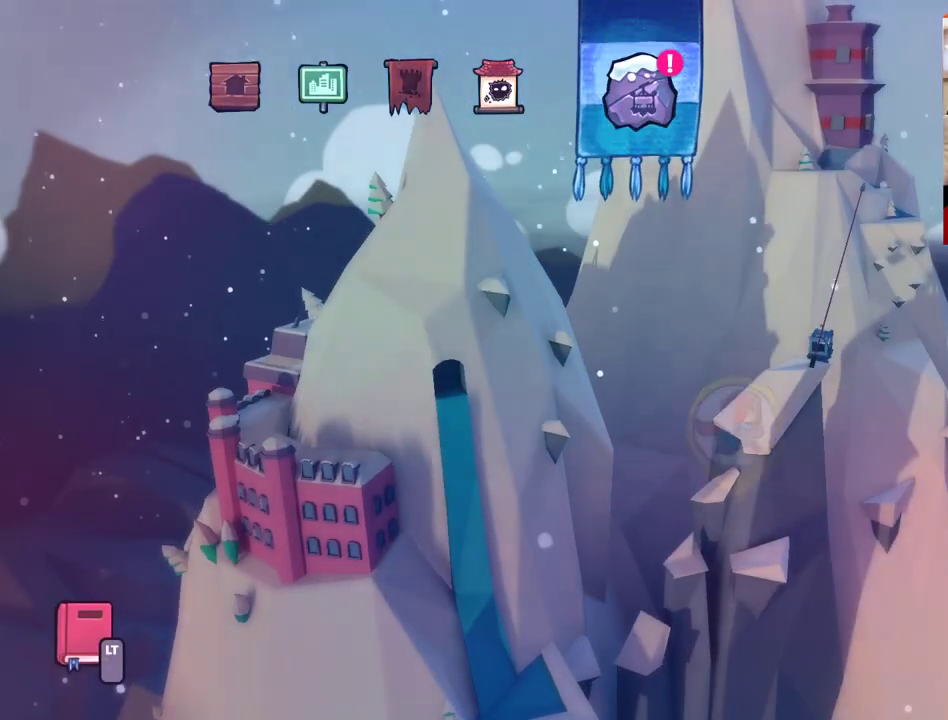
{"buttons": [], "left_stick": "center", "right_stick": "center", "events": []}
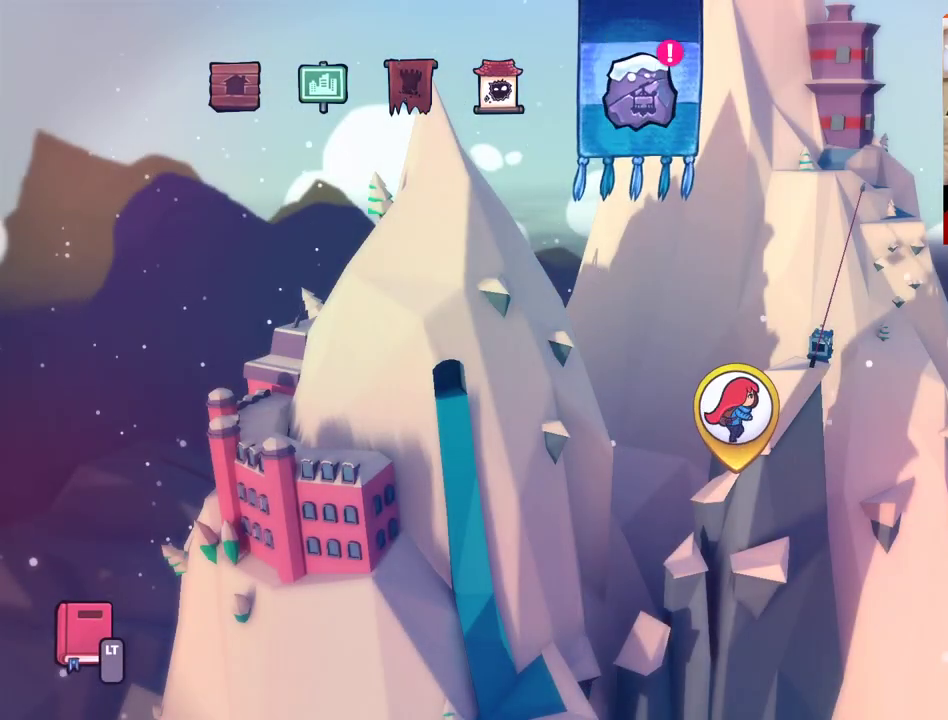
{"buttons": [], "left_stick": "center", "right_stick": "center", "events": []}
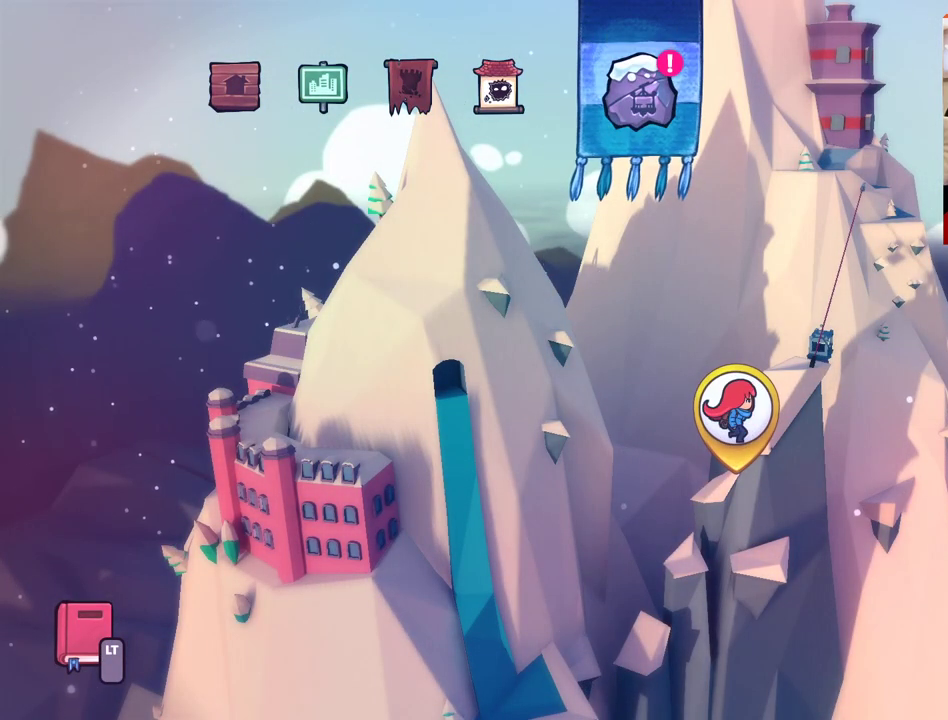
{"buttons": ["A"], "left_stick": "center", "right_stick": "center", "events": [[383, "A", "down"]]}
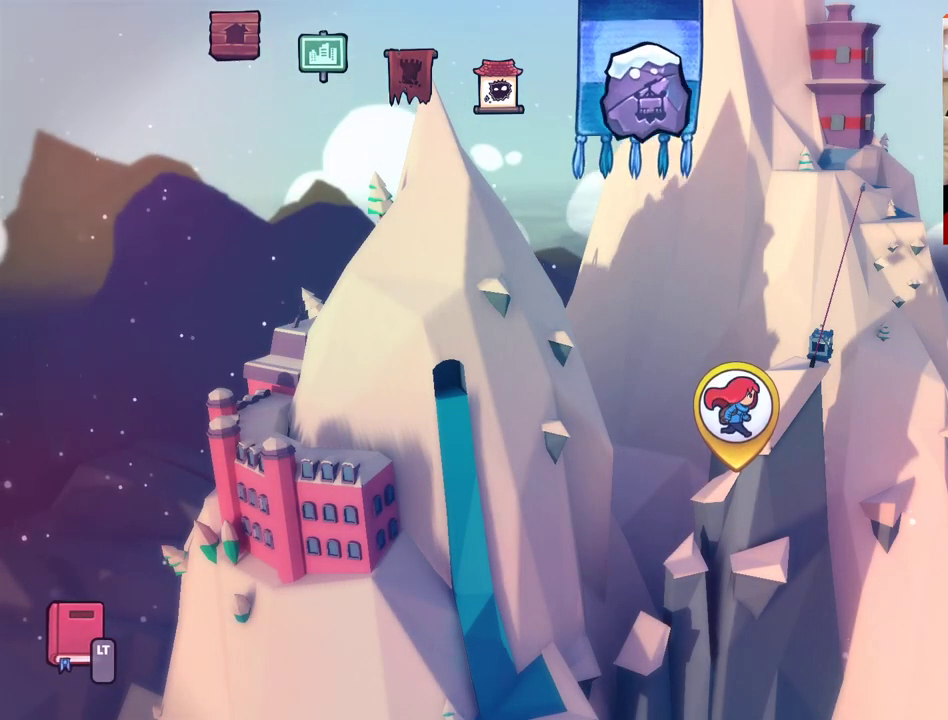
{"buttons": [], "left_stick": "center", "right_stick": "center", "events": [[100, "A", "up"]]}
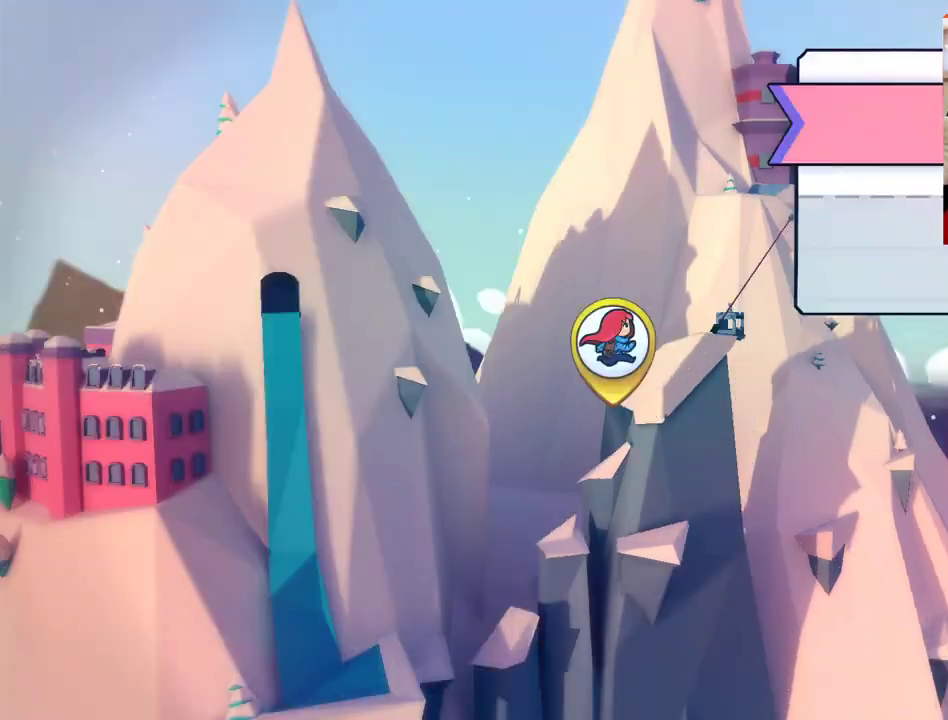
{"buttons": [], "left_stick": "center", "right_stick": "center", "events": []}
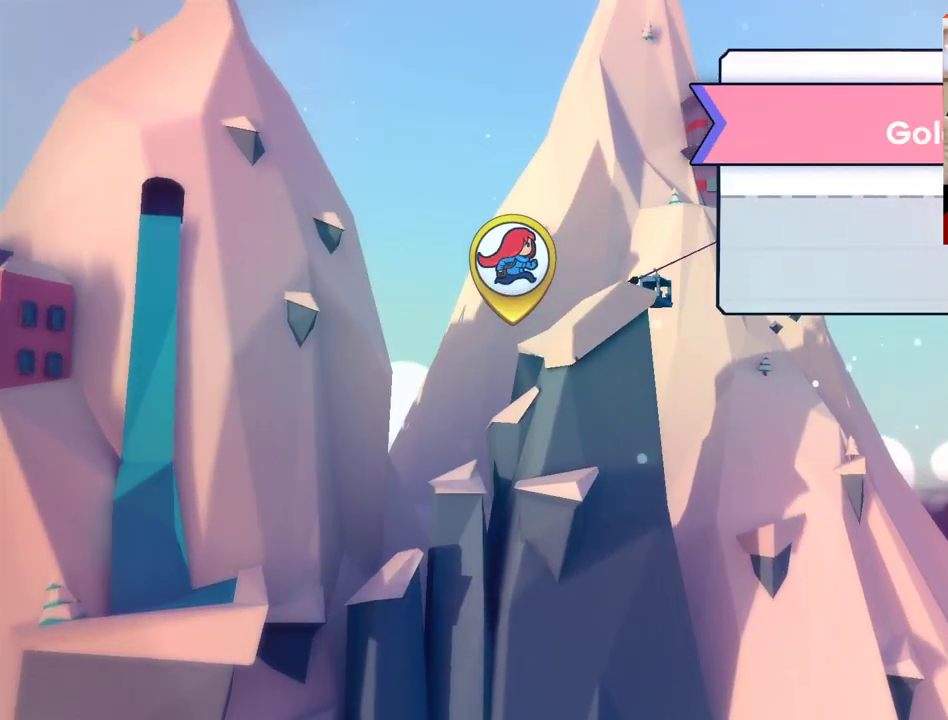
{"buttons": [], "left_stick": "center", "right_stick": "center", "events": []}
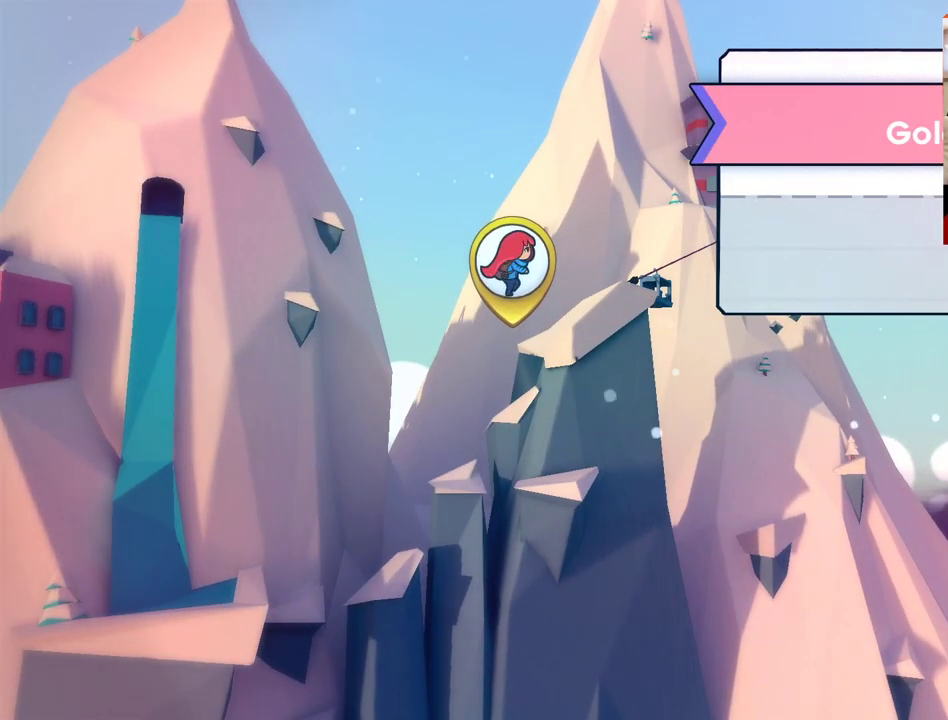
{"buttons": ["A"], "left_stick": "center", "right_stick": "center", "events": [[400, "A", "down"]]}
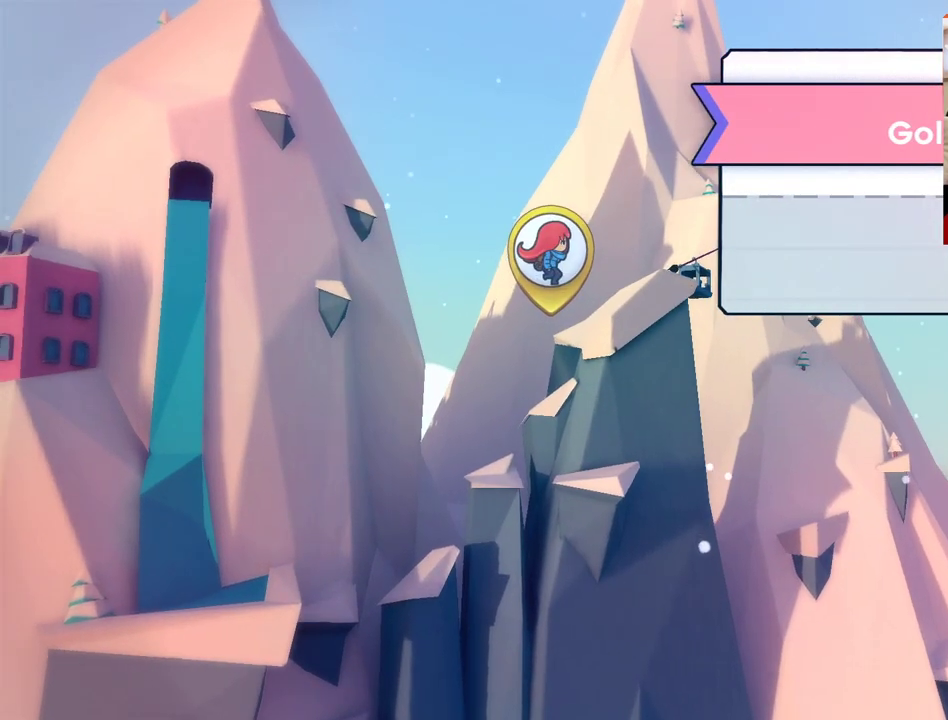
{"buttons": [], "left_stick": "center", "right_stick": "center", "events": [[217, "A", "up"]]}